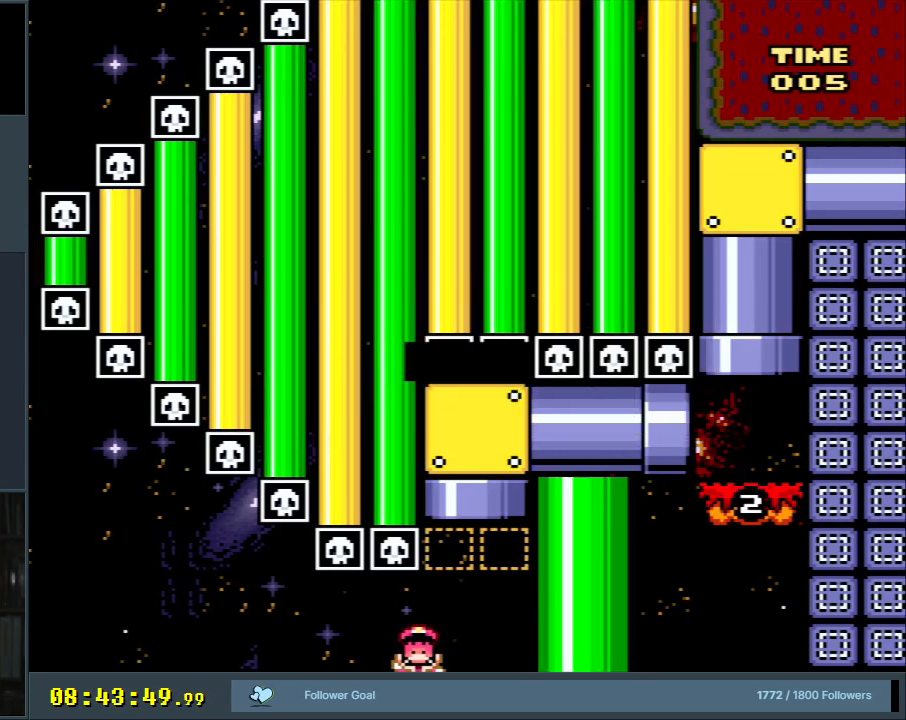
Gameplay with a controller (Nintendo layout); each line is a JSON object with the inputs held at the frame after it. "events" lists button and stick changes between this image and that frame as [ms after this image, input, new state], when the widget could be followed in between. Not read: L3 R3.
{"buttons": [], "events": [[17, "A", "down"], [117, "A", "up"]]}
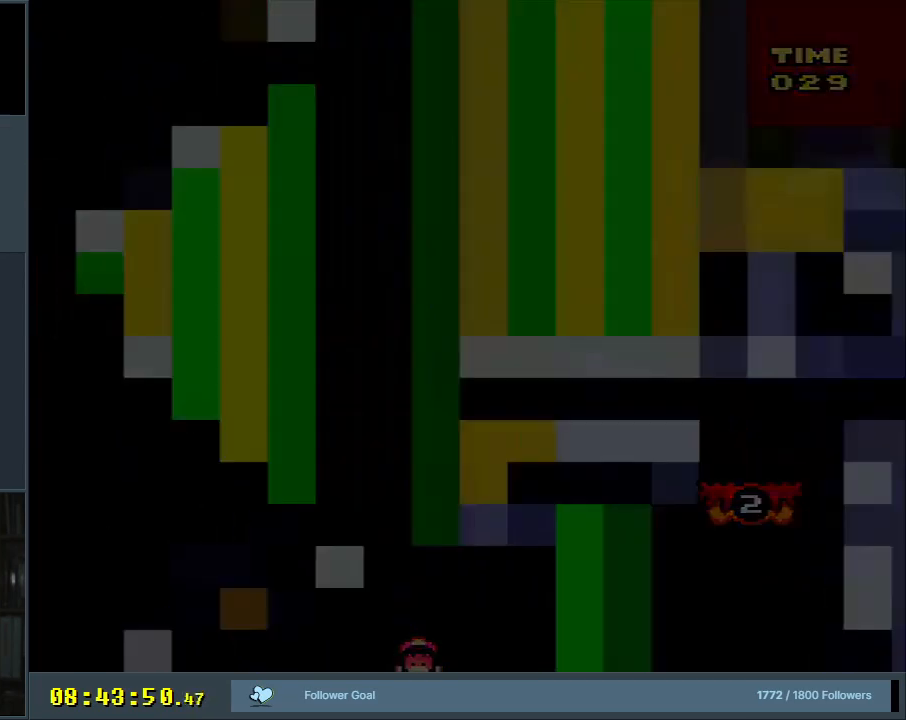
{"buttons": ["Y"], "events": [[33, "Y", "down"]]}
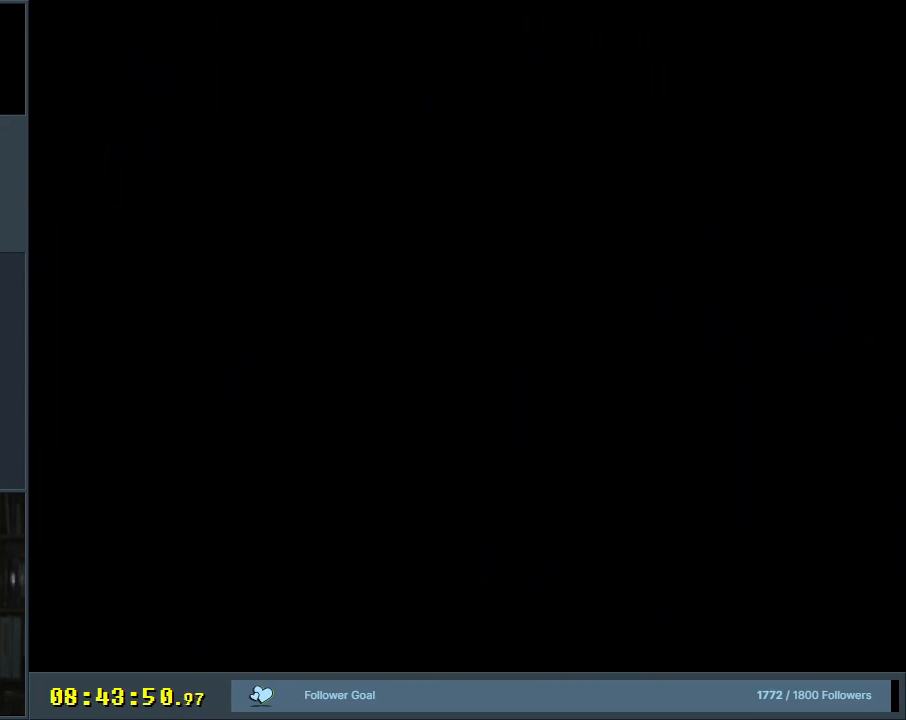
{"buttons": ["Y"], "events": [[217, "DPAD_RIGHT", "down"], [417, "DPAD_RIGHT", "up"]]}
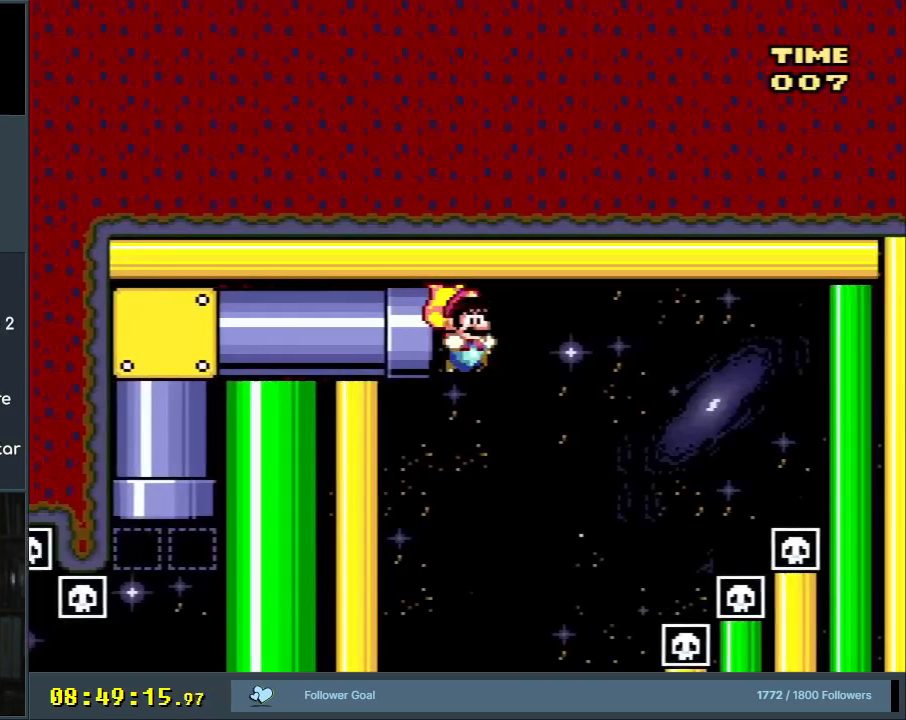
{"buttons": ["Y", "DPAD_LEFT"], "events": [[167, "DPAD_LEFT", "down"], [250, "X", "down"], [417, "X", "up"]]}
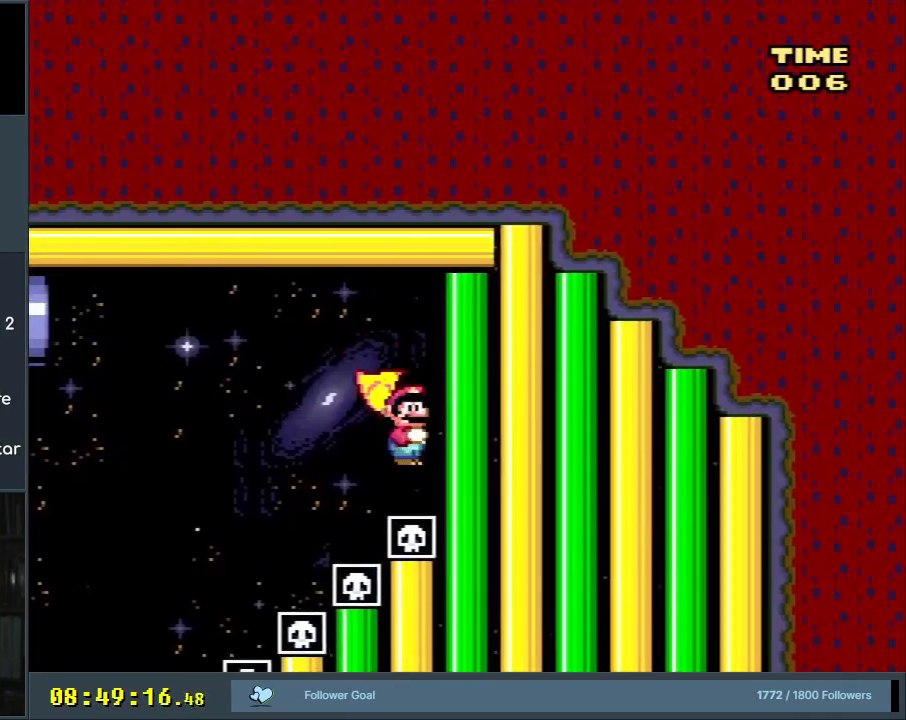
{"buttons": ["Y", "DPAD_LEFT"], "events": []}
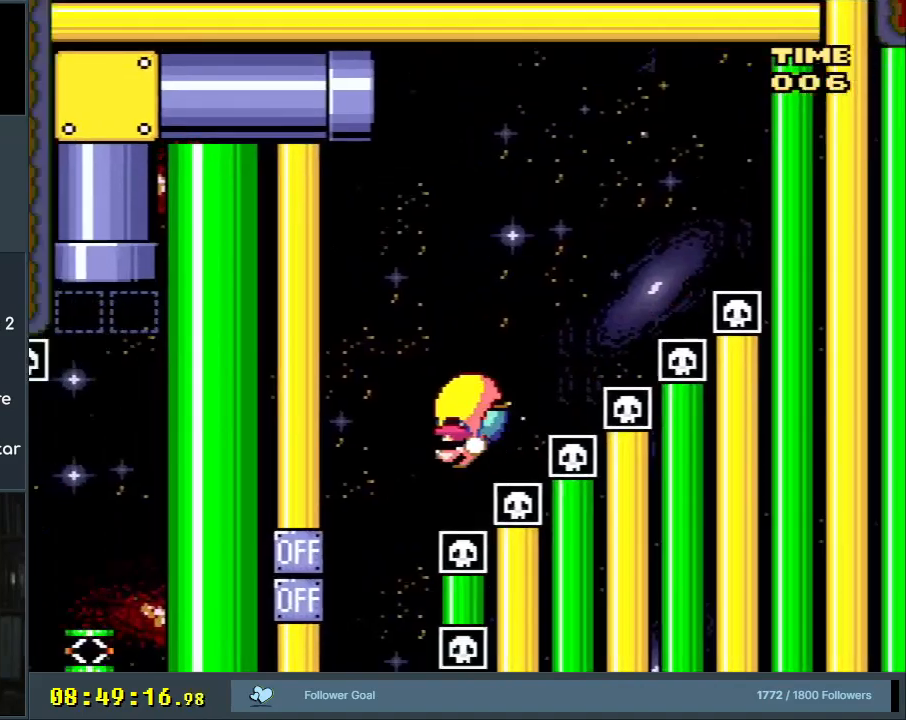
{"buttons": ["Y", "DPAD_RIGHT"], "events": [[150, "X", "down"], [267, "X", "up"], [283, "DPAD_LEFT", "up"], [283, "DPAD_RIGHT", "down"], [283, "DPAD_UP", "down"], [300, "DPAD_UP", "up"]]}
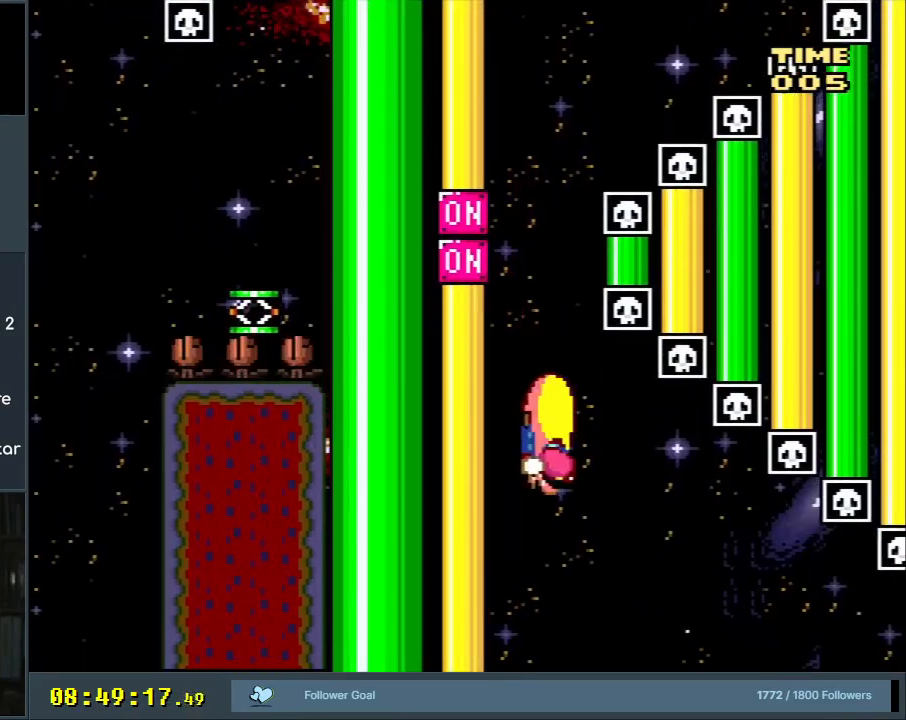
{"buttons": ["Y", "DPAD_LEFT"], "events": [[267, "DPAD_UP", "down"], [283, "DPAD_RIGHT", "up"], [317, "DPAD_LEFT", "down"], [317, "DPAD_UP", "up"]]}
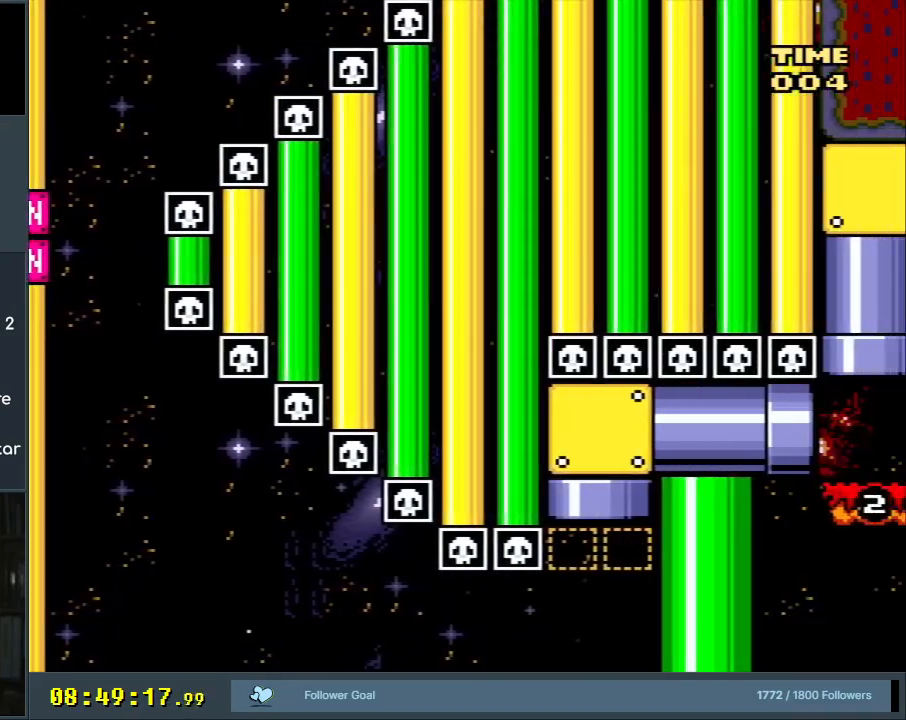
{"buttons": ["B", "Y", "DPAD_UP", "DPAD_LEFT"], "events": [[183, "DPAD_UP", "down"], [350, "B", "down"]]}
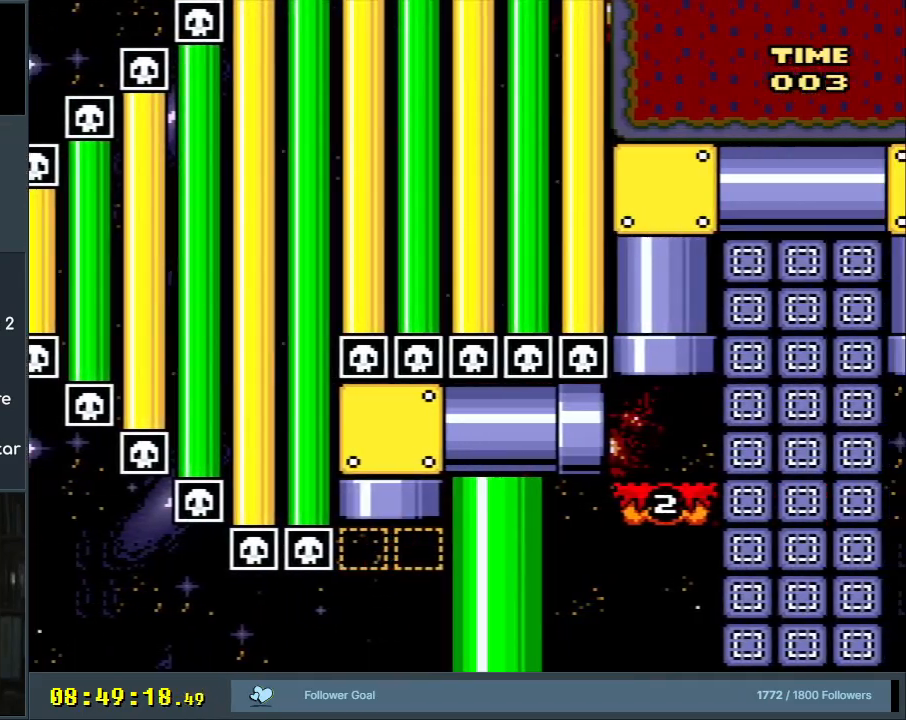
{"buttons": ["B", "Y", "DPAD_UP", "DPAD_RIGHT"], "events": [[50, "DPAD_LEFT", "up"], [50, "DPAD_RIGHT", "down"], [100, "DPAD_UP", "up"], [217, "DPAD_UP", "down"], [267, "DPAD_RIGHT", "up"], [283, "B", "up"], [283, "DPAD_LEFT", "down"], [367, "B", "down"], [450, "DPAD_LEFT", "up"], [467, "DPAD_RIGHT", "down"]]}
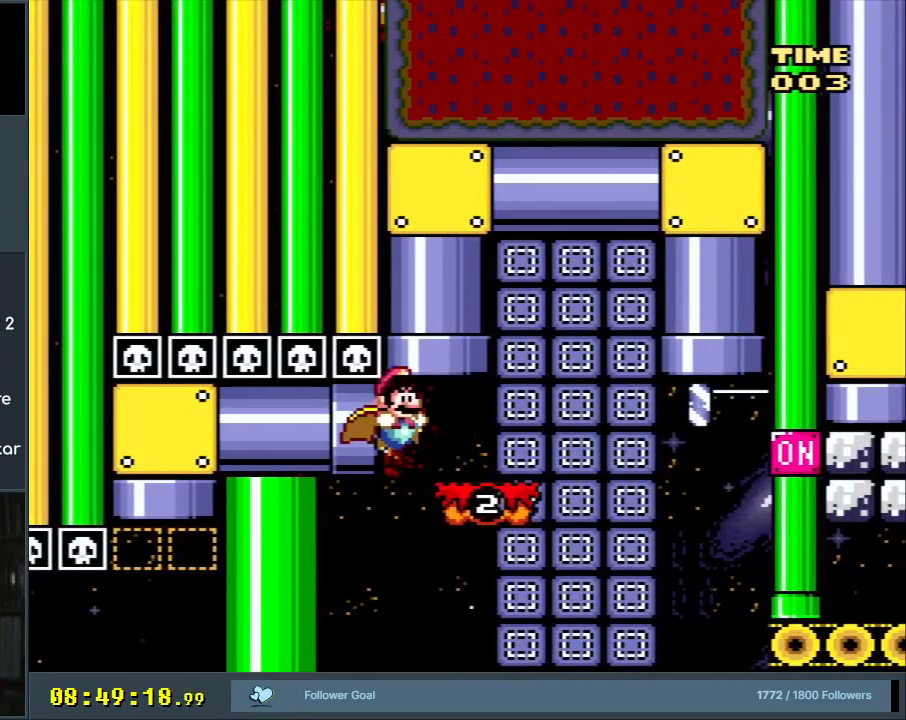
{"buttons": ["B", "Y", "DPAD_UP", "DPAD_RIGHT"], "events": [[233, "B", "up"], [250, "B", "down"], [250, "DPAD_RIGHT", "up"], [283, "DPAD_LEFT", "down"], [417, "DPAD_LEFT", "up"], [433, "DPAD_RIGHT", "down"]]}
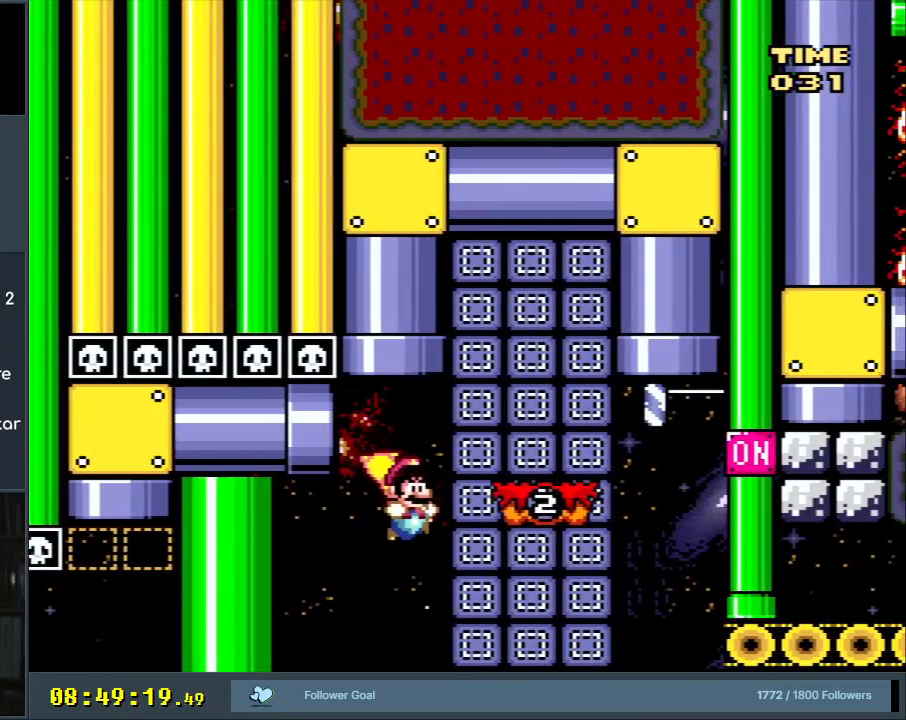
{"buttons": [], "events": [[33, "DPAD_RIGHT", "up"], [67, "DPAD_UP", "up"], [150, "B", "up"], [167, "Y", "up"], [250, "START", "down"], [483, "START", "up"]]}
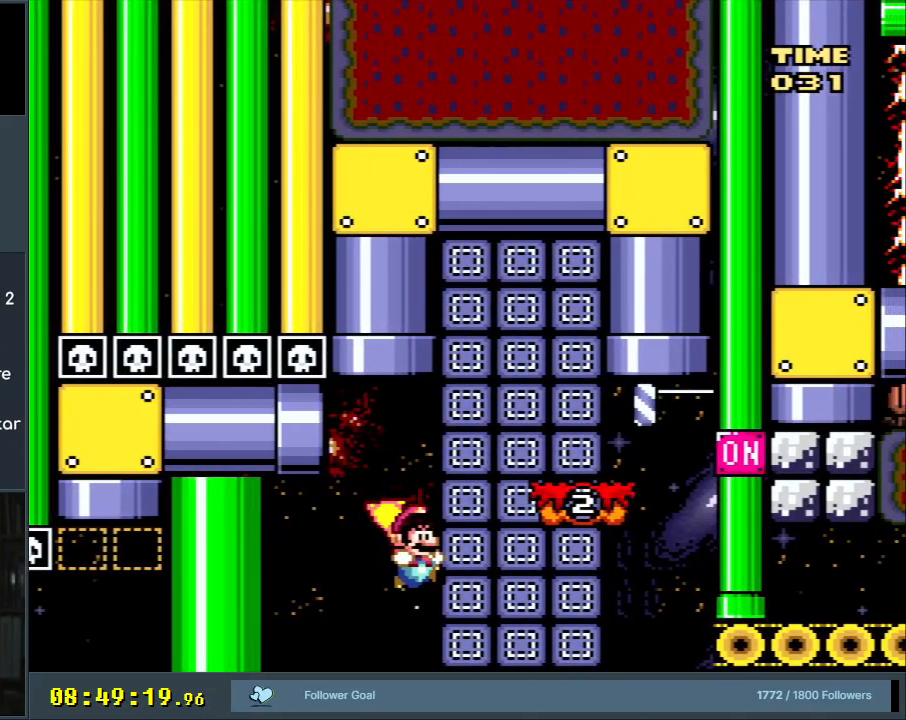
{"buttons": [], "events": []}
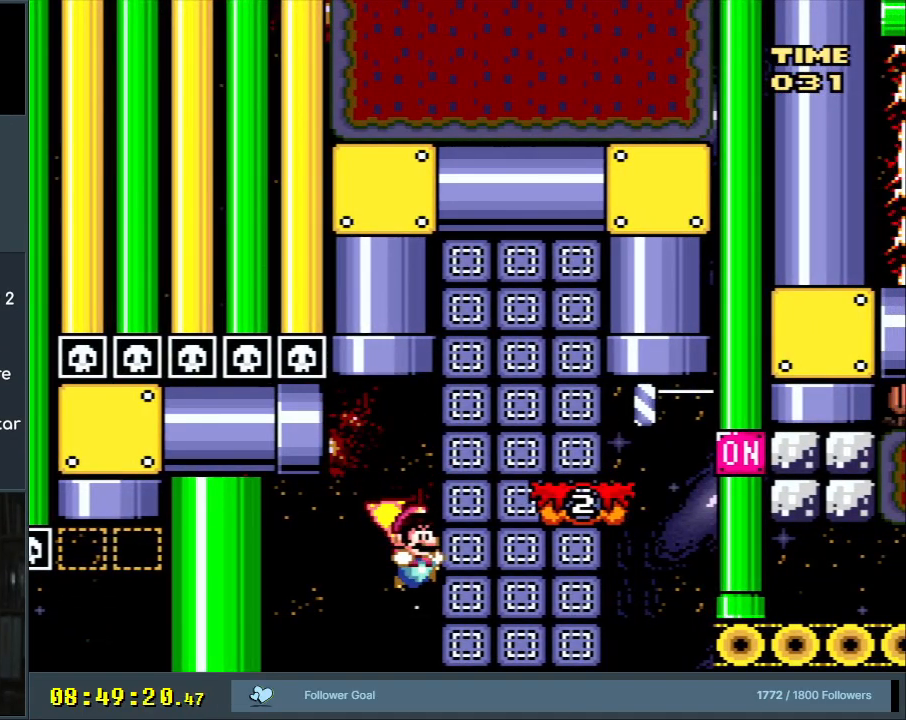
{"buttons": [], "events": []}
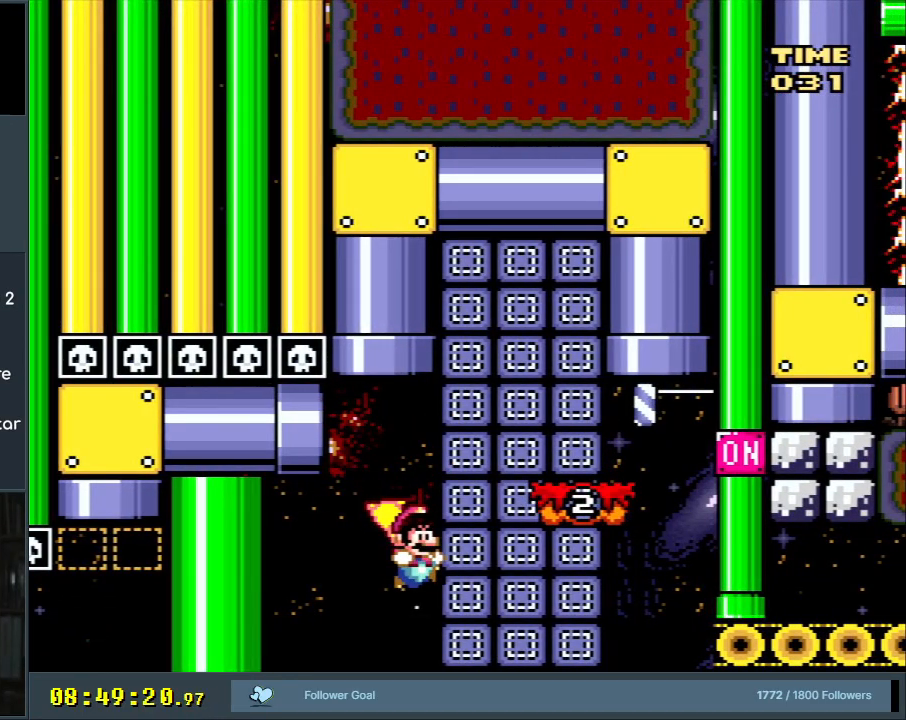
{"buttons": [], "events": []}
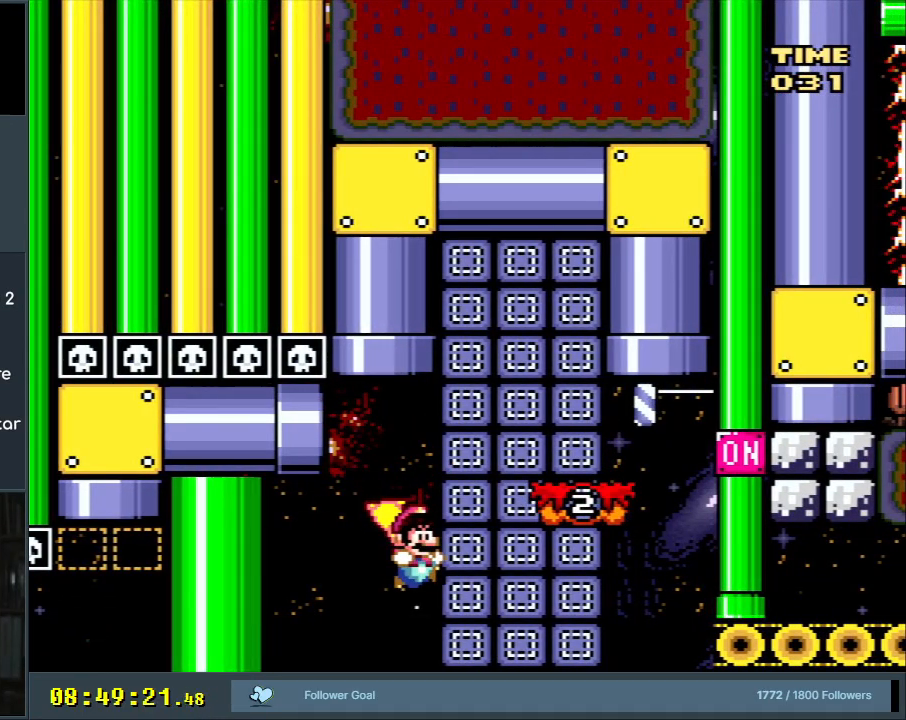
{"buttons": [], "events": []}
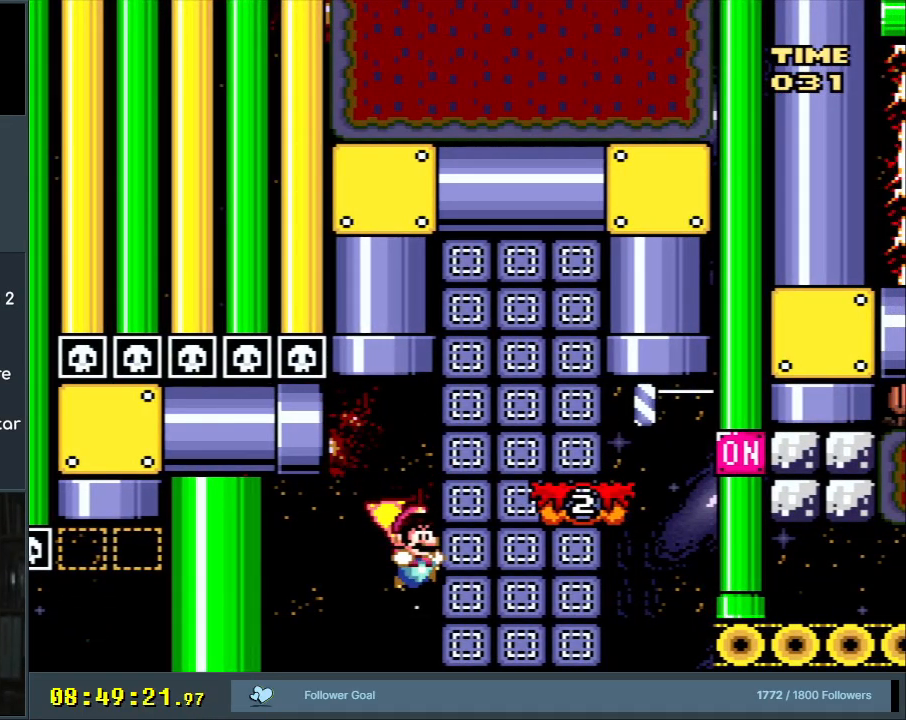
{"buttons": [], "events": []}
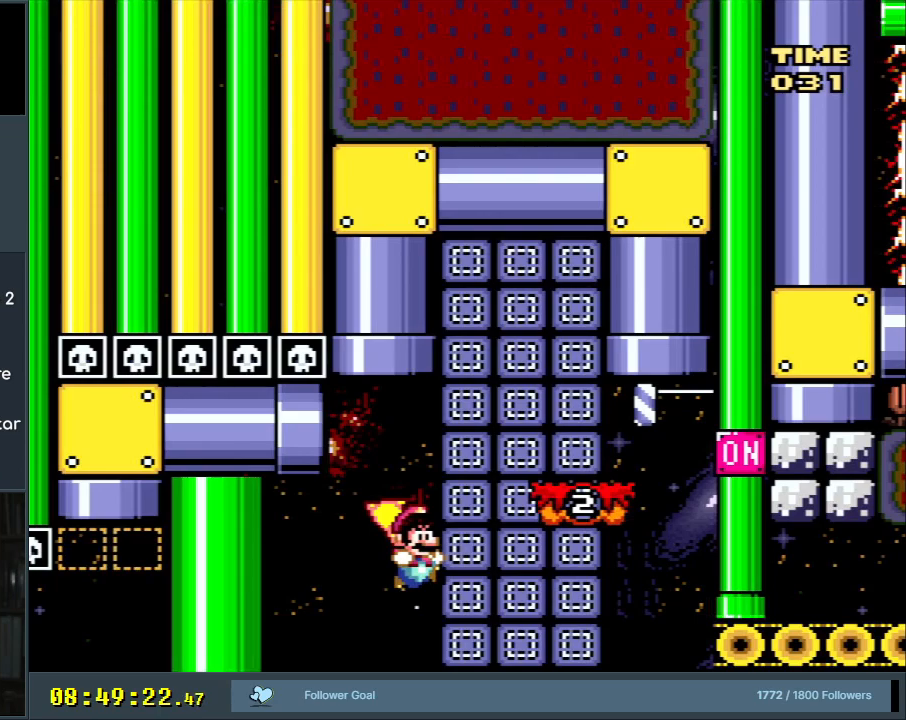
{"buttons": [], "events": []}
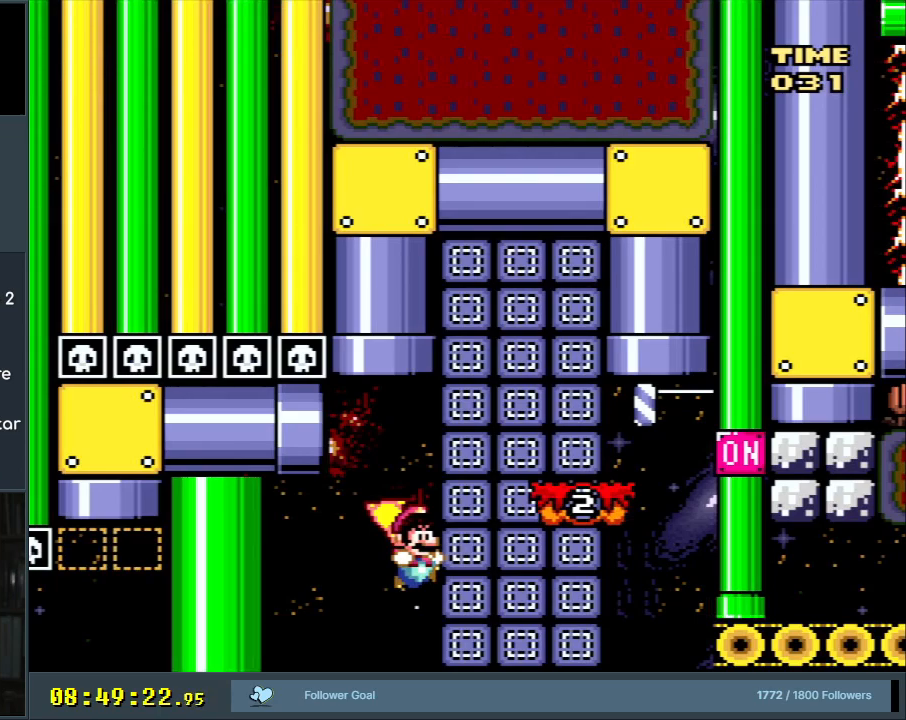
{"buttons": [], "events": []}
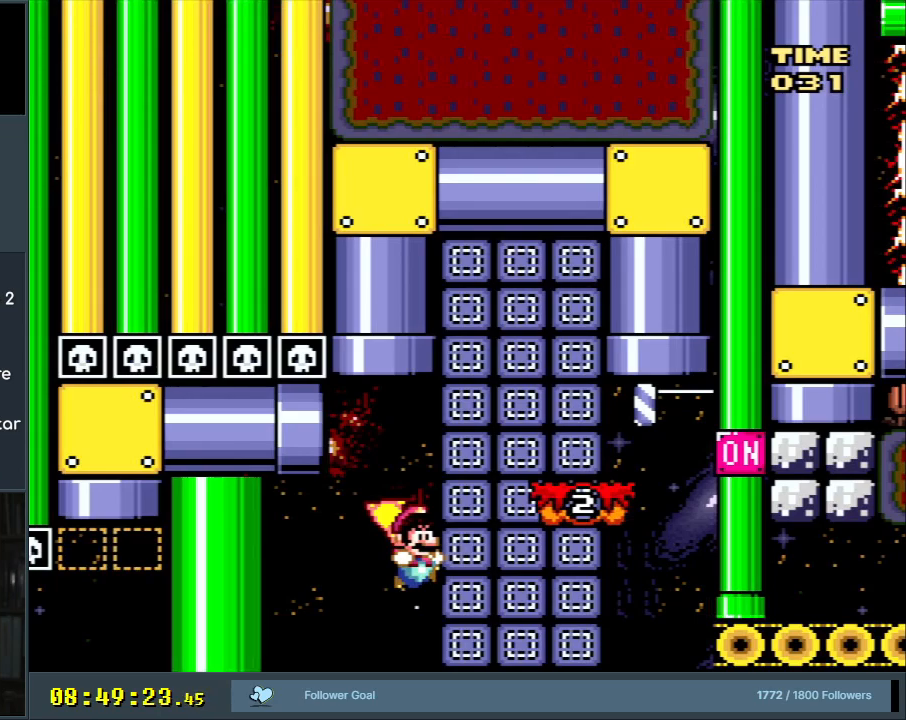
{"buttons": [], "events": [[117, "START", "down"], [267, "START", "up"]]}
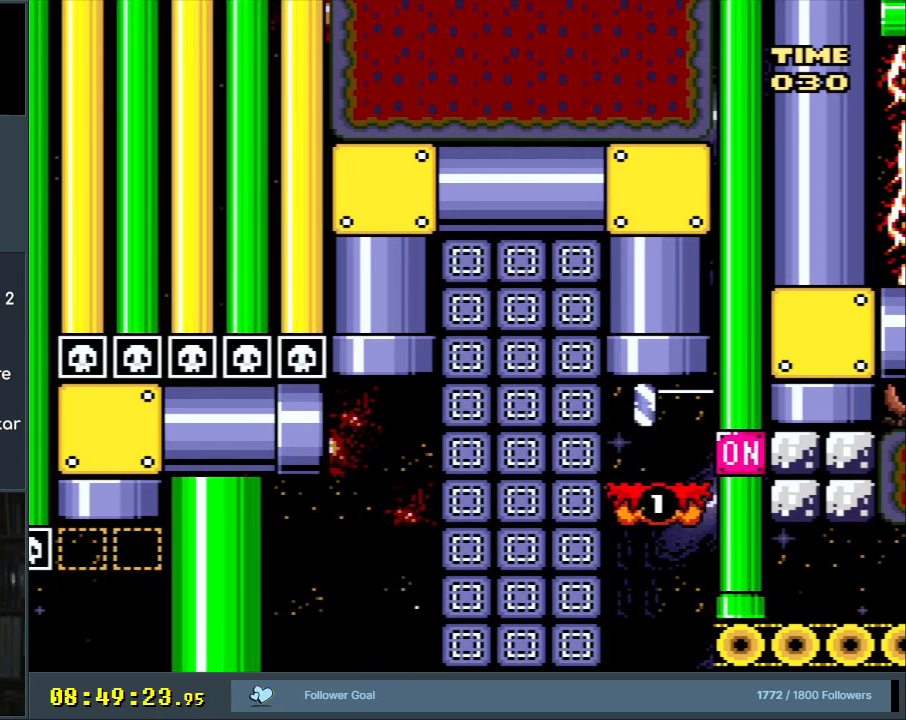
{"buttons": ["A"], "events": [[167, "A", "down"], [250, "A", "up"], [317, "A", "down"], [400, "A", "up"], [433, "A", "down"]]}
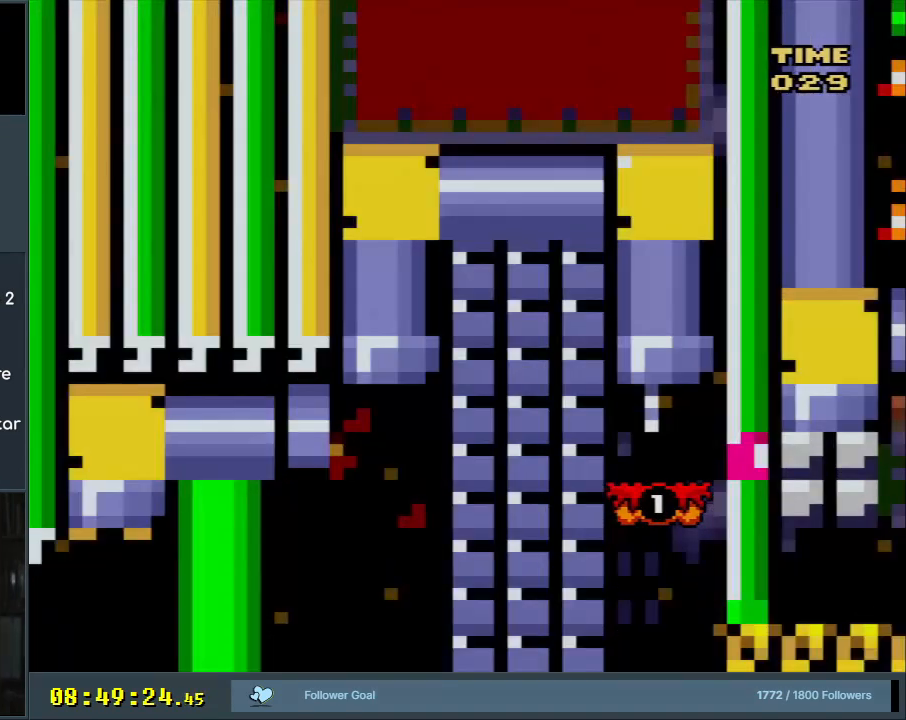
{"buttons": [], "events": [[33, "A", "up"]]}
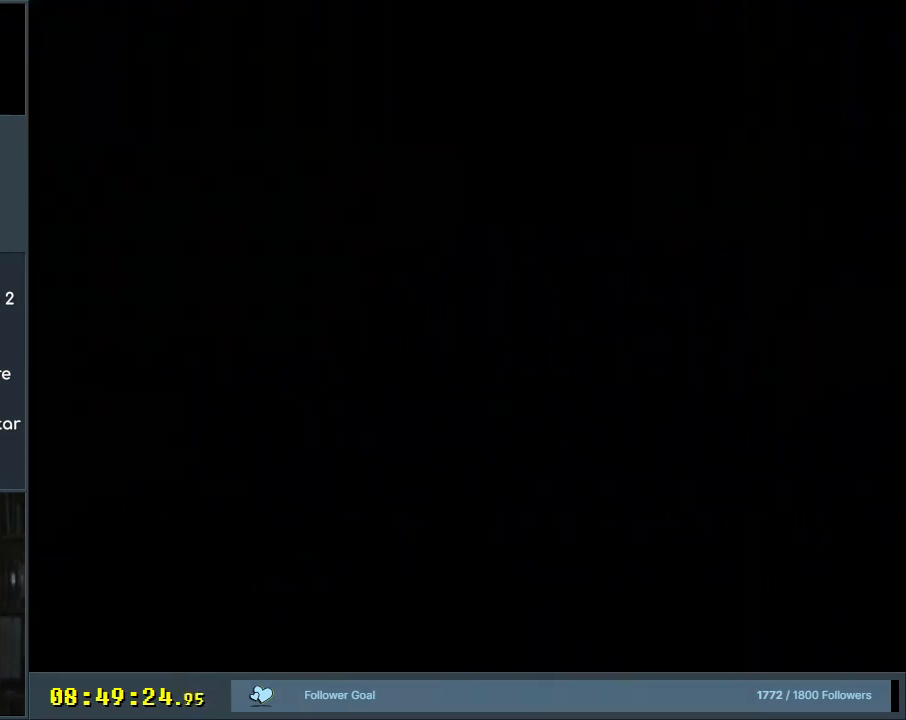
{"buttons": ["Y", "DPAD_RIGHT"], "events": [[83, "DPAD_RIGHT", "down"], [83, "Y", "down"]]}
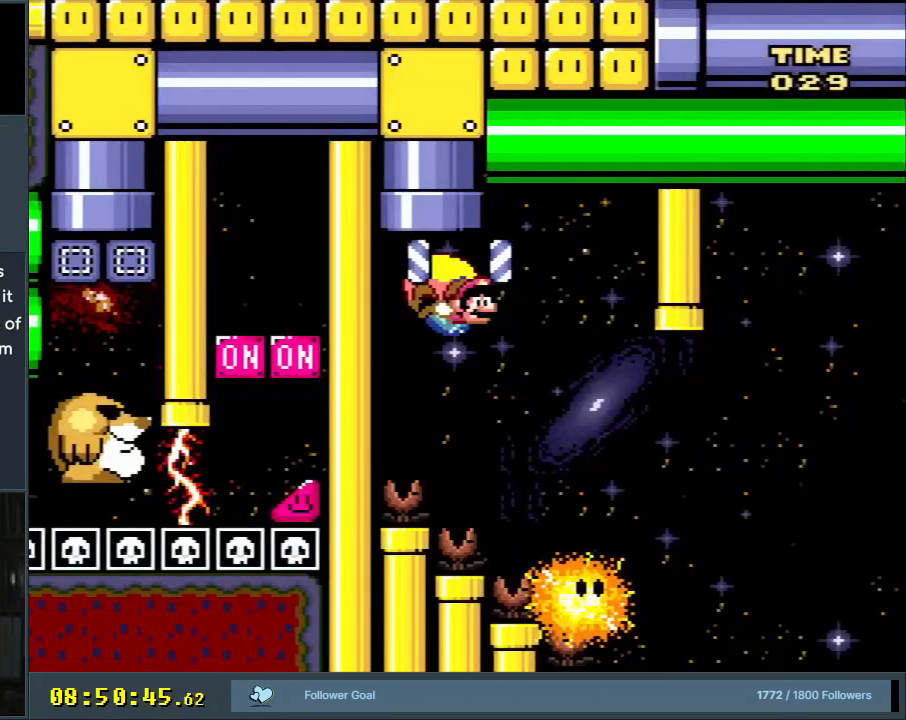
{"buttons": ["Y", "DPAD_RIGHT"], "events": []}
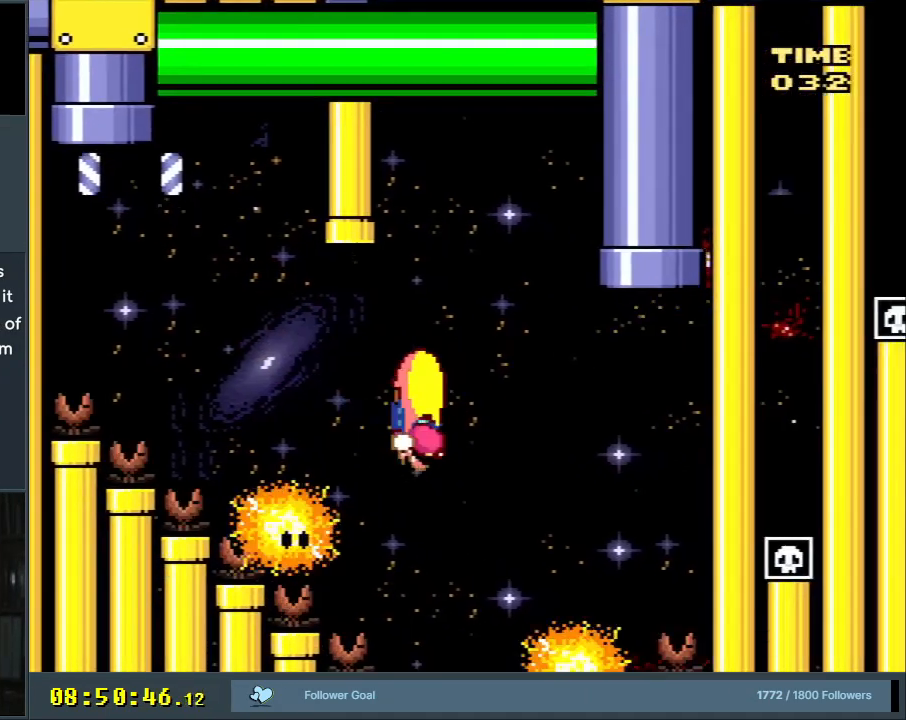
{"buttons": ["Y", "DPAD_LEFT"], "events": [[33, "DPAD_UP", "down"], [67, "DPAD_RIGHT", "up"], [67, "DPAD_UP", "up"], [83, "DPAD_LEFT", "down"], [283, "B", "down"], [333, "DPAD_UP", "down"], [433, "B", "up"], [483, "DPAD_UP", "up"]]}
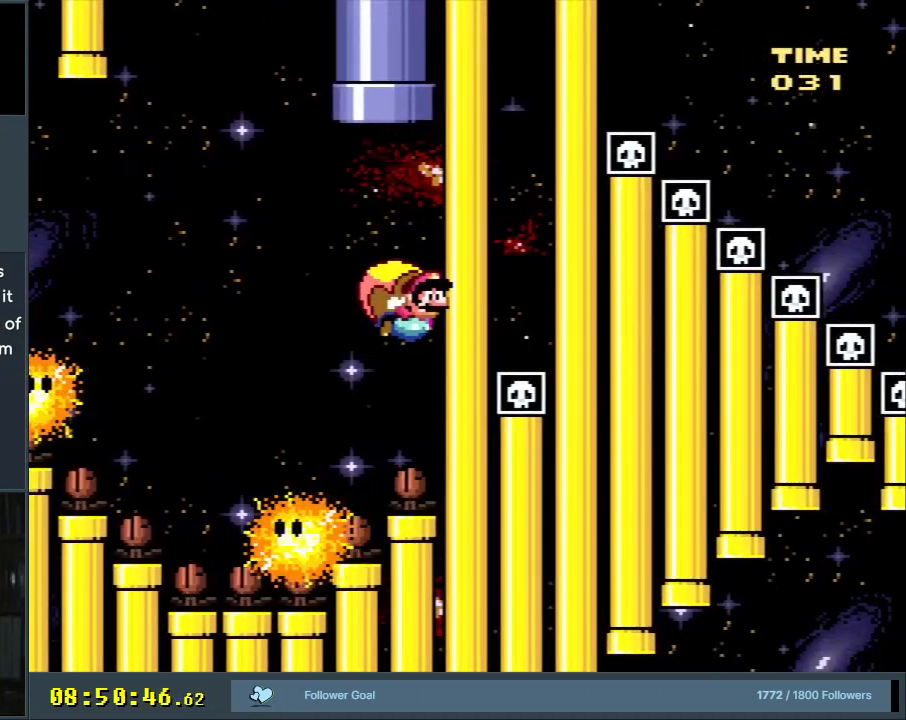
{"buttons": ["B", "Y", "DPAD_UP", "DPAD_LEFT"], "events": [[33, "B", "down"], [133, "B", "up"], [250, "B", "down"], [467, "DPAD_UP", "down"]]}
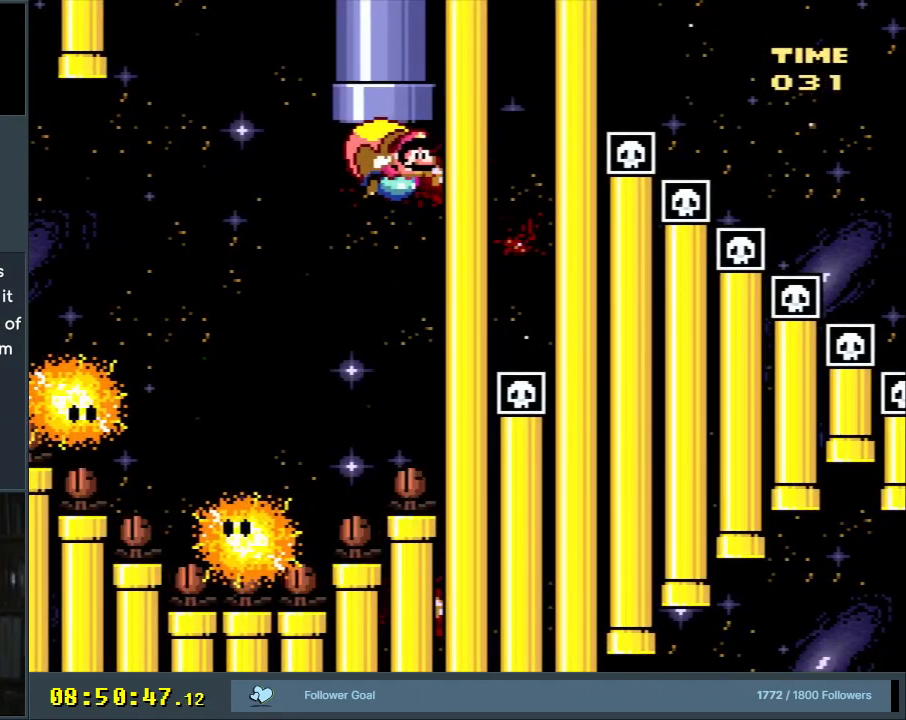
{"buttons": ["Y", "DPAD_RIGHT"], "events": [[167, "DPAD_LEFT", "up"], [167, "DPAD_RIGHT", "down"], [217, "DPAD_UP", "up"], [350, "B", "up"]]}
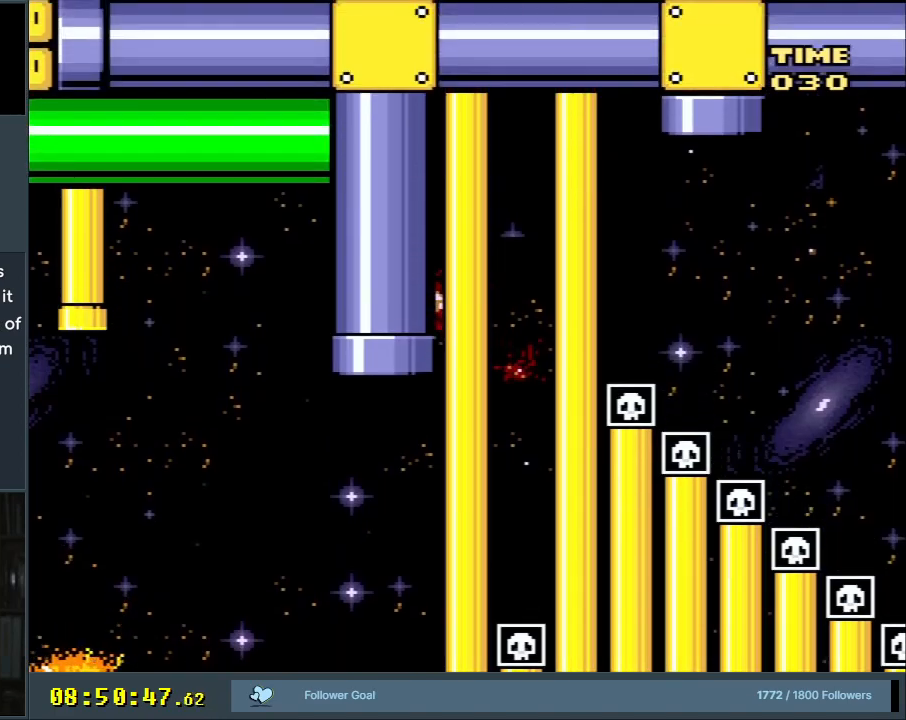
{"buttons": ["Y", "DPAD_RIGHT"], "events": []}
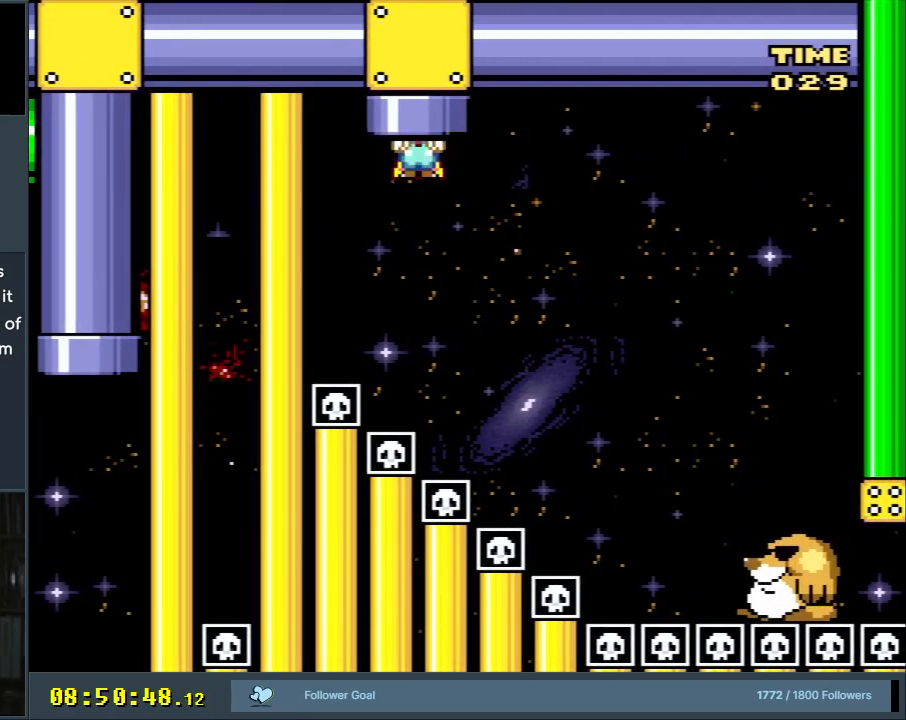
{"buttons": ["Y", "DPAD_RIGHT"], "events": []}
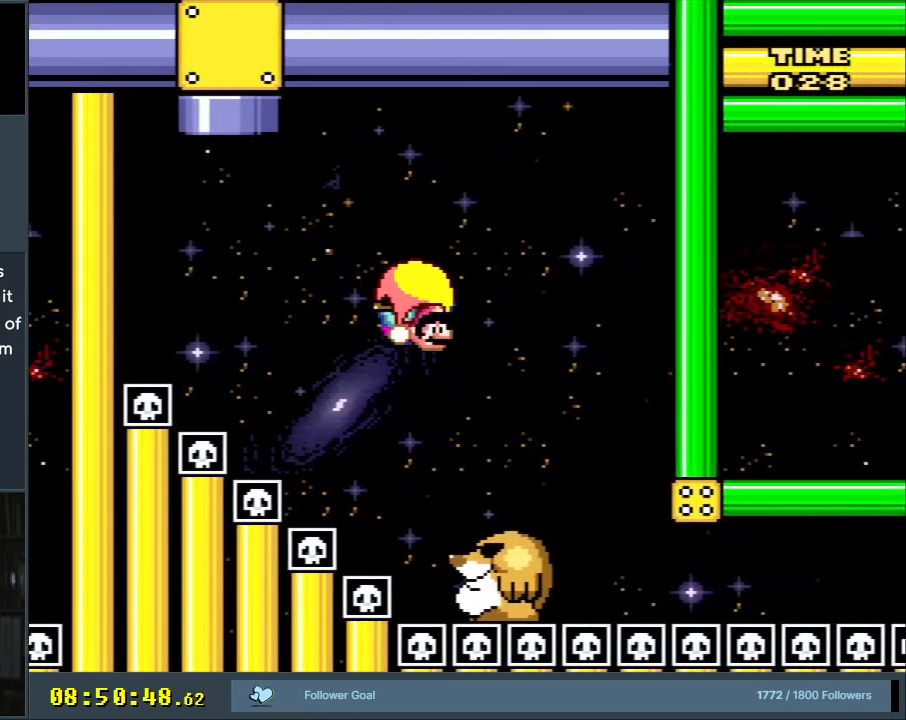
{"buttons": ["Y", "DPAD_LEFT"], "events": [[167, "DPAD_UP", "down"], [183, "DPAD_RIGHT", "up"], [200, "DPAD_UP", "up"], [217, "DPAD_LEFT", "down"]]}
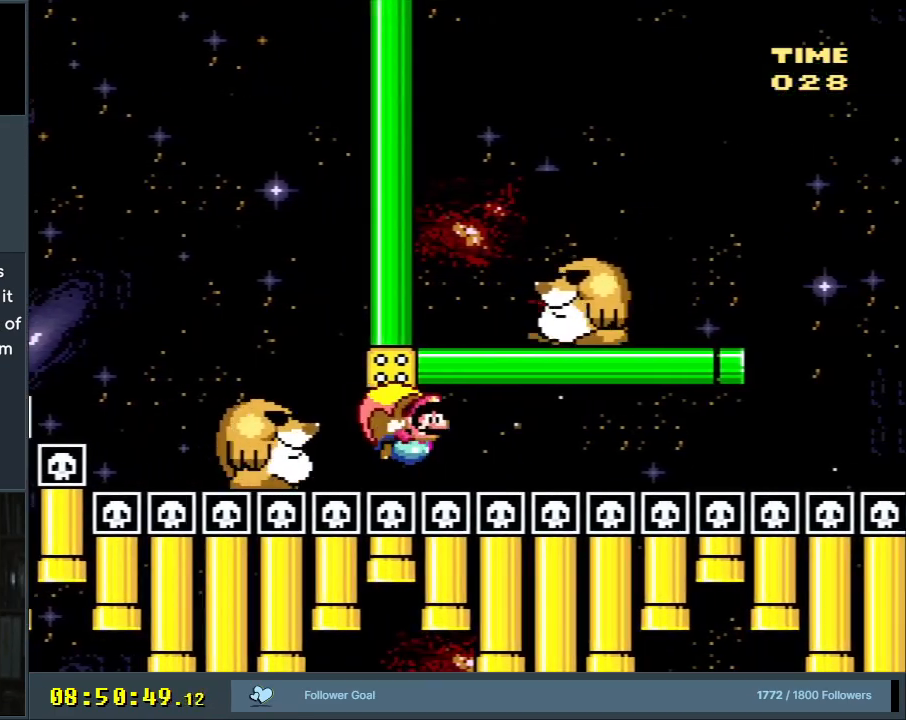
{"buttons": ["Y", "DPAD_LEFT"], "events": []}
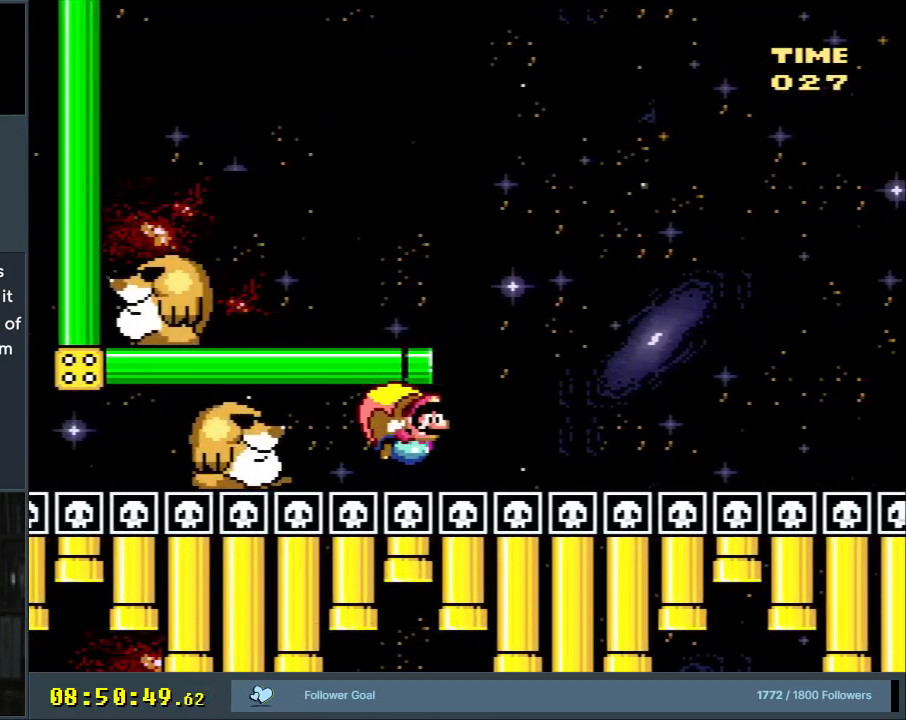
{"buttons": ["Y", "DPAD_LEFT"], "events": []}